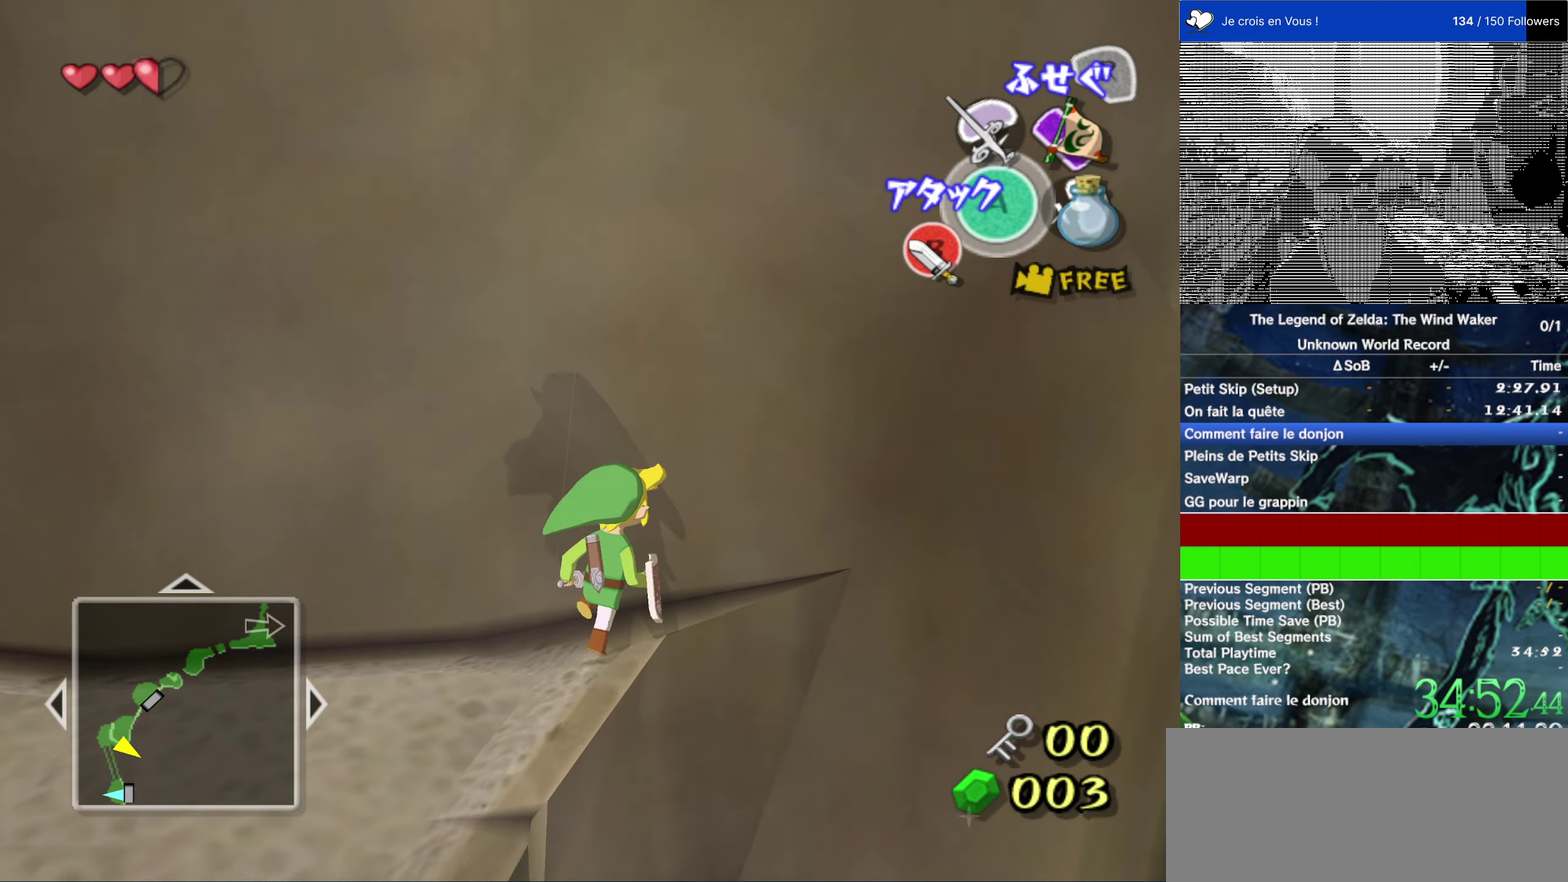
Gameplay with a controller (Nintendo layout); each line is a JSON object with the inputs held at the frame after it. "events" lists button and stick changes between this image and that frame as [ms after this image, input, new state], when the widget could be followed in between. This overlay highlights the sticks when they move; stick clicks (L3 R3) are not distinguishable. Not read: L1 L3 R3.
{"buttons": [], "left_stick": "up", "right_stick": "center", "events": [[17, "left_stick", "up"]]}
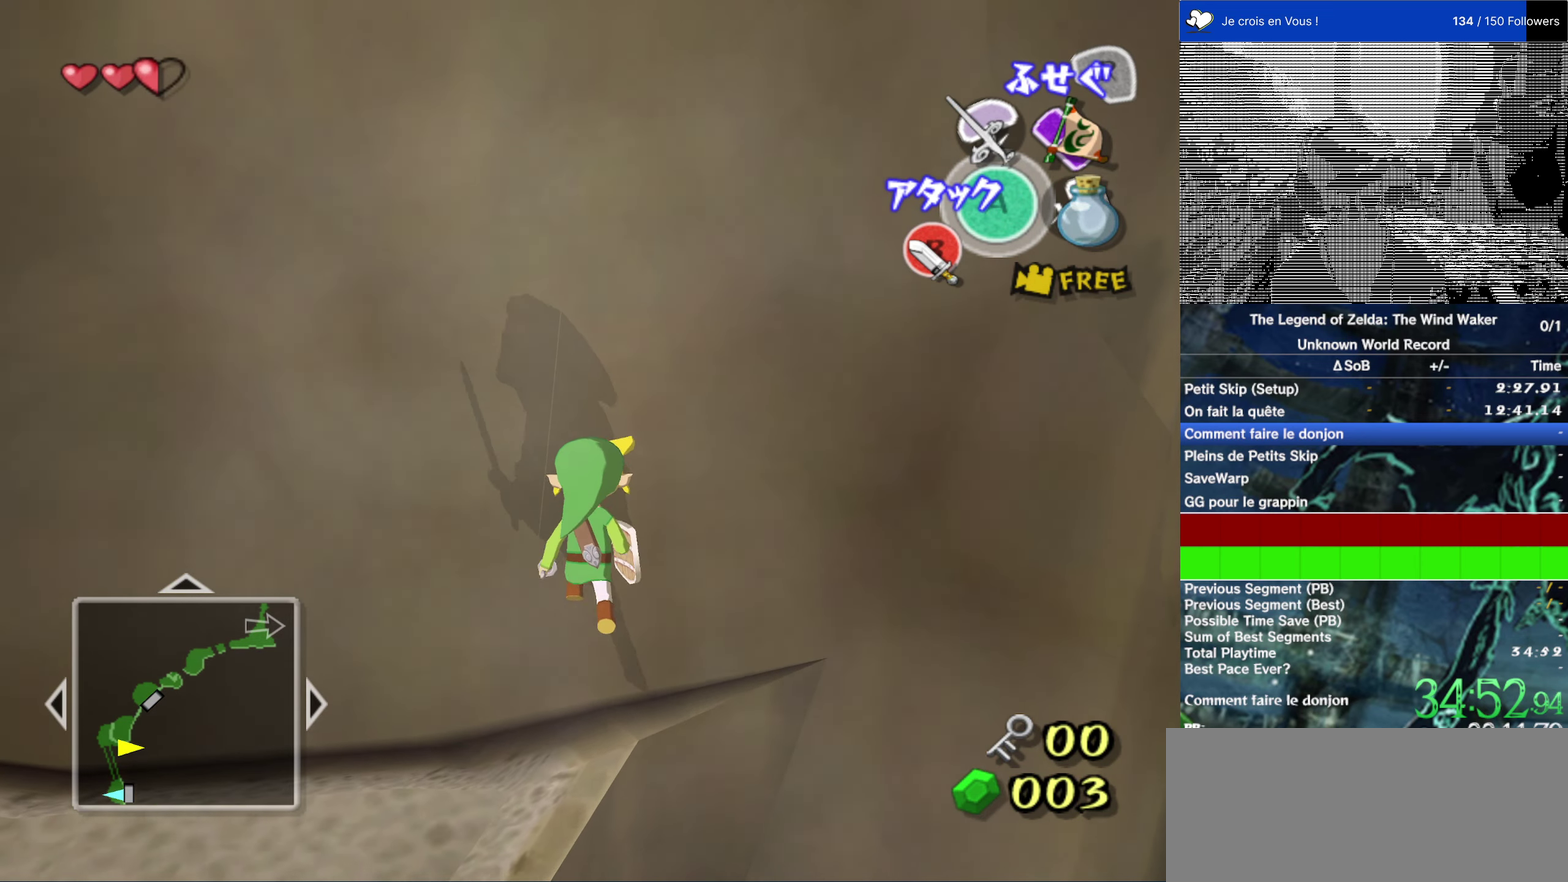
{"buttons": [], "left_stick": "up", "right_stick": "center", "events": []}
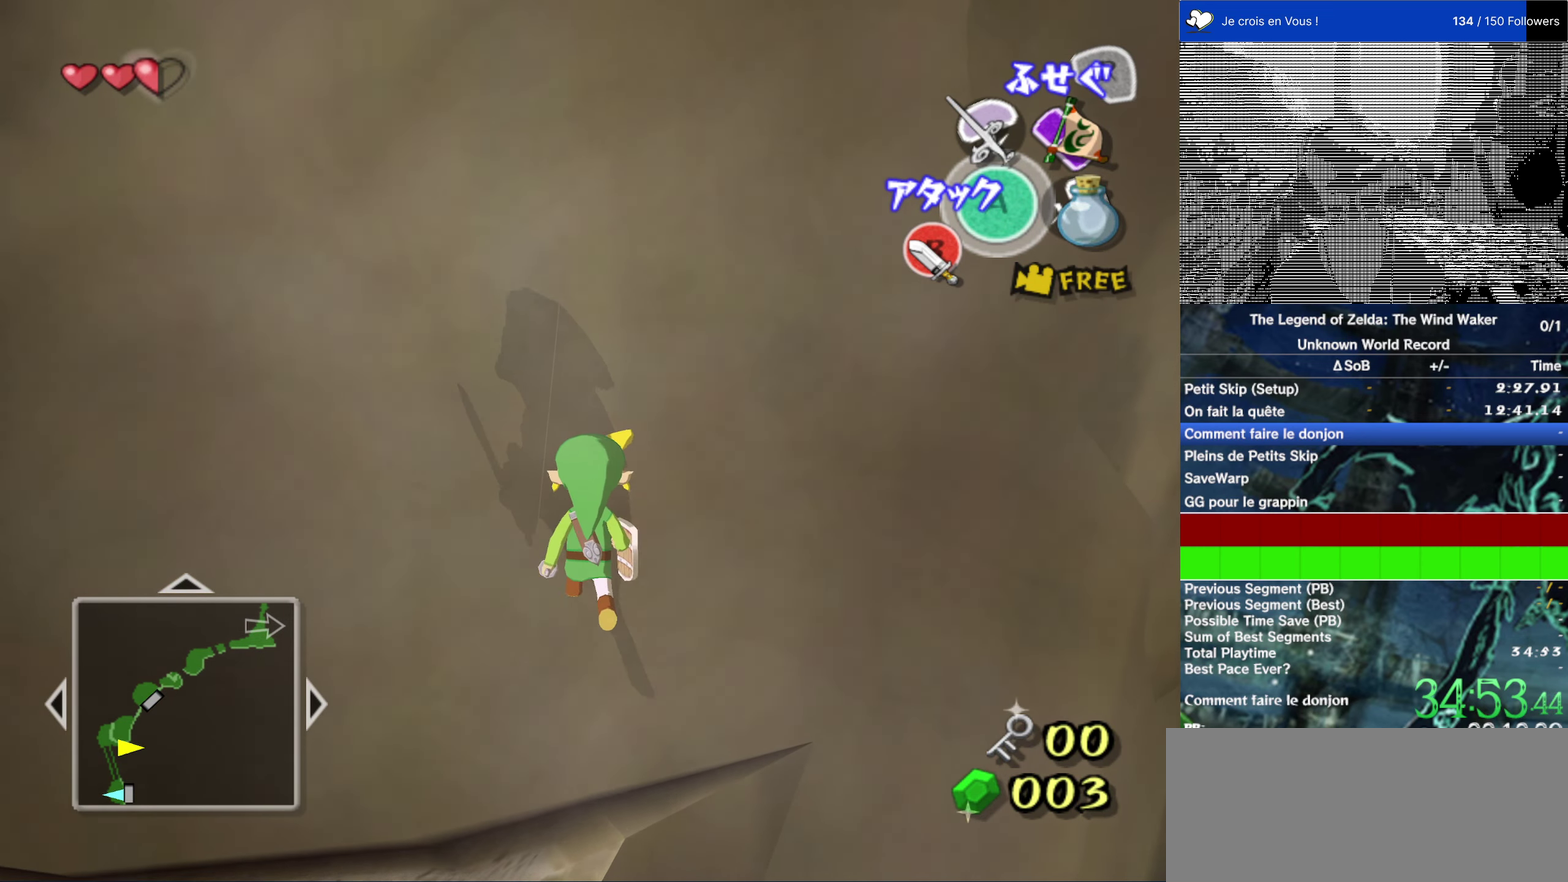
{"buttons": [], "left_stick": "up-right", "right_stick": "center", "events": [[450, "left_stick", "up-right"]]}
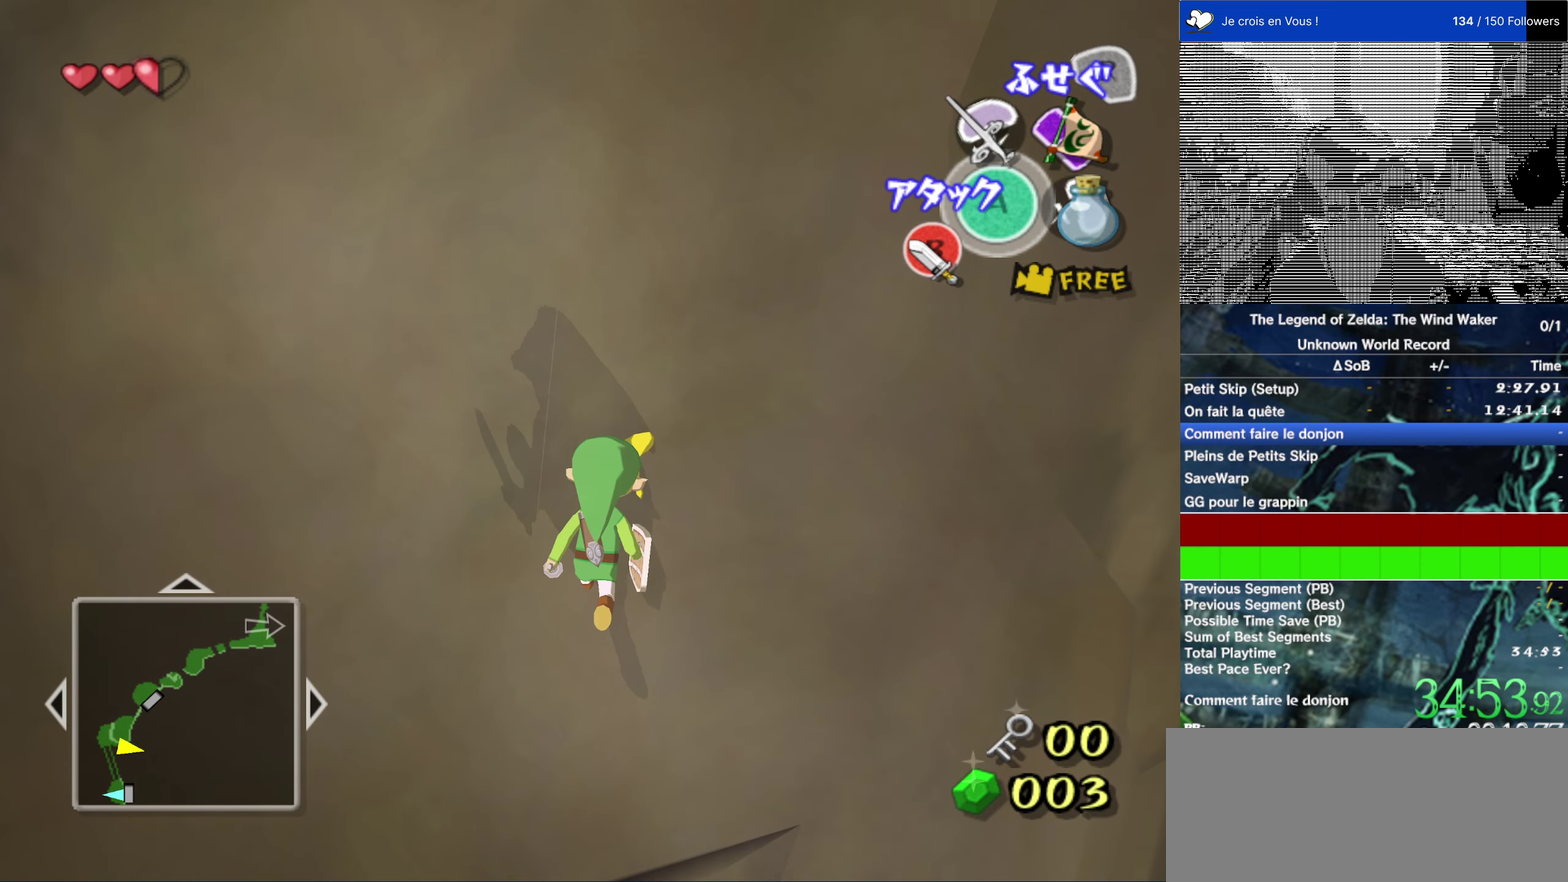
{"buttons": [], "left_stick": "up", "right_stick": "center", "events": [[317, "left_stick", "up"]]}
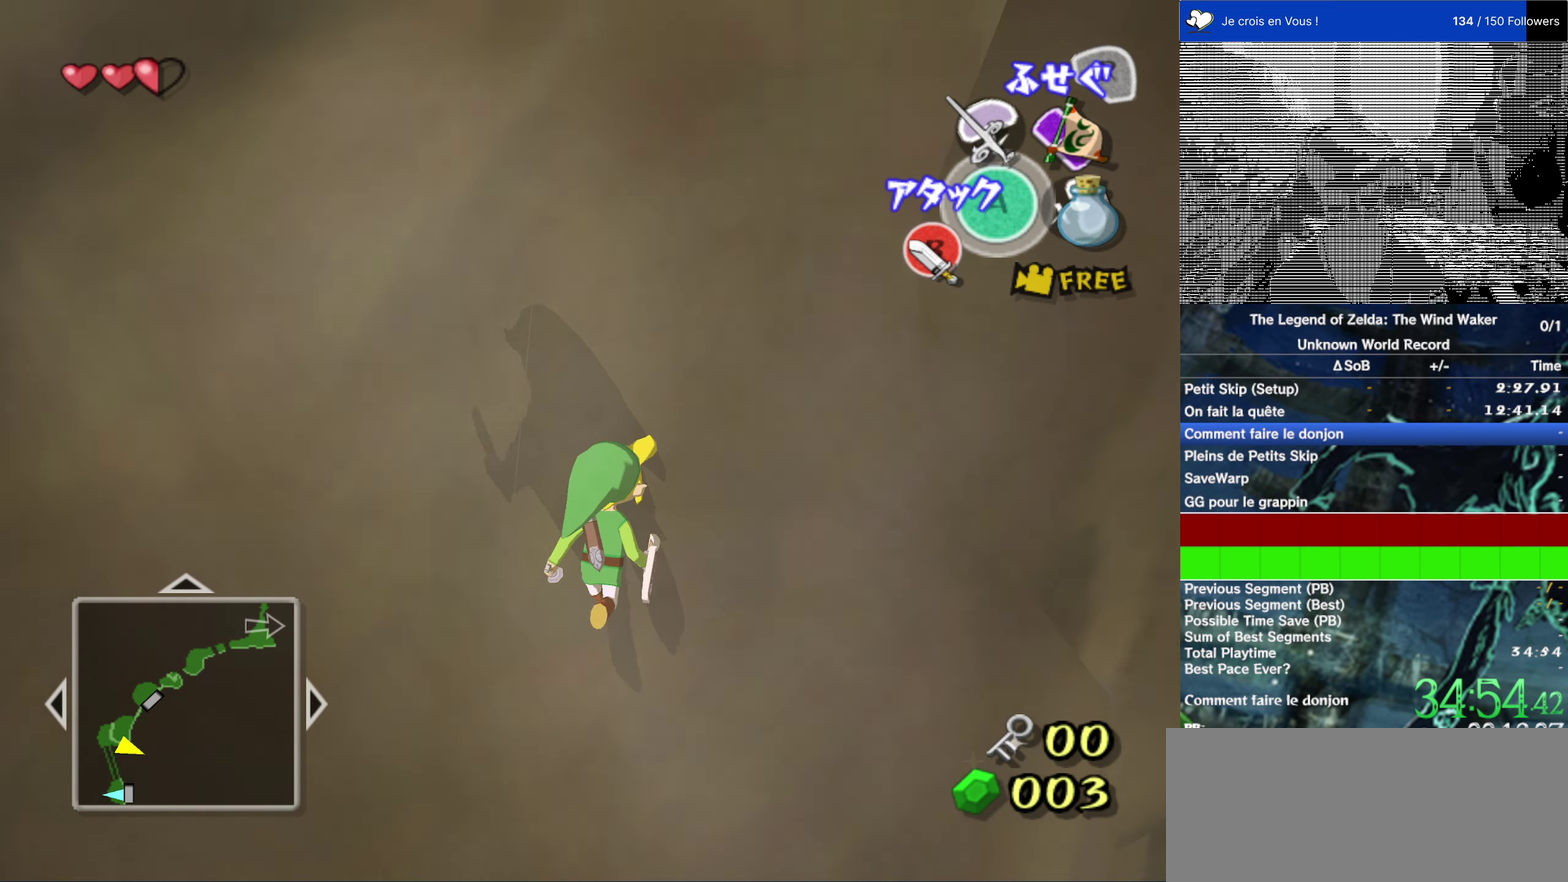
{"buttons": [], "left_stick": "up", "right_stick": "center"}
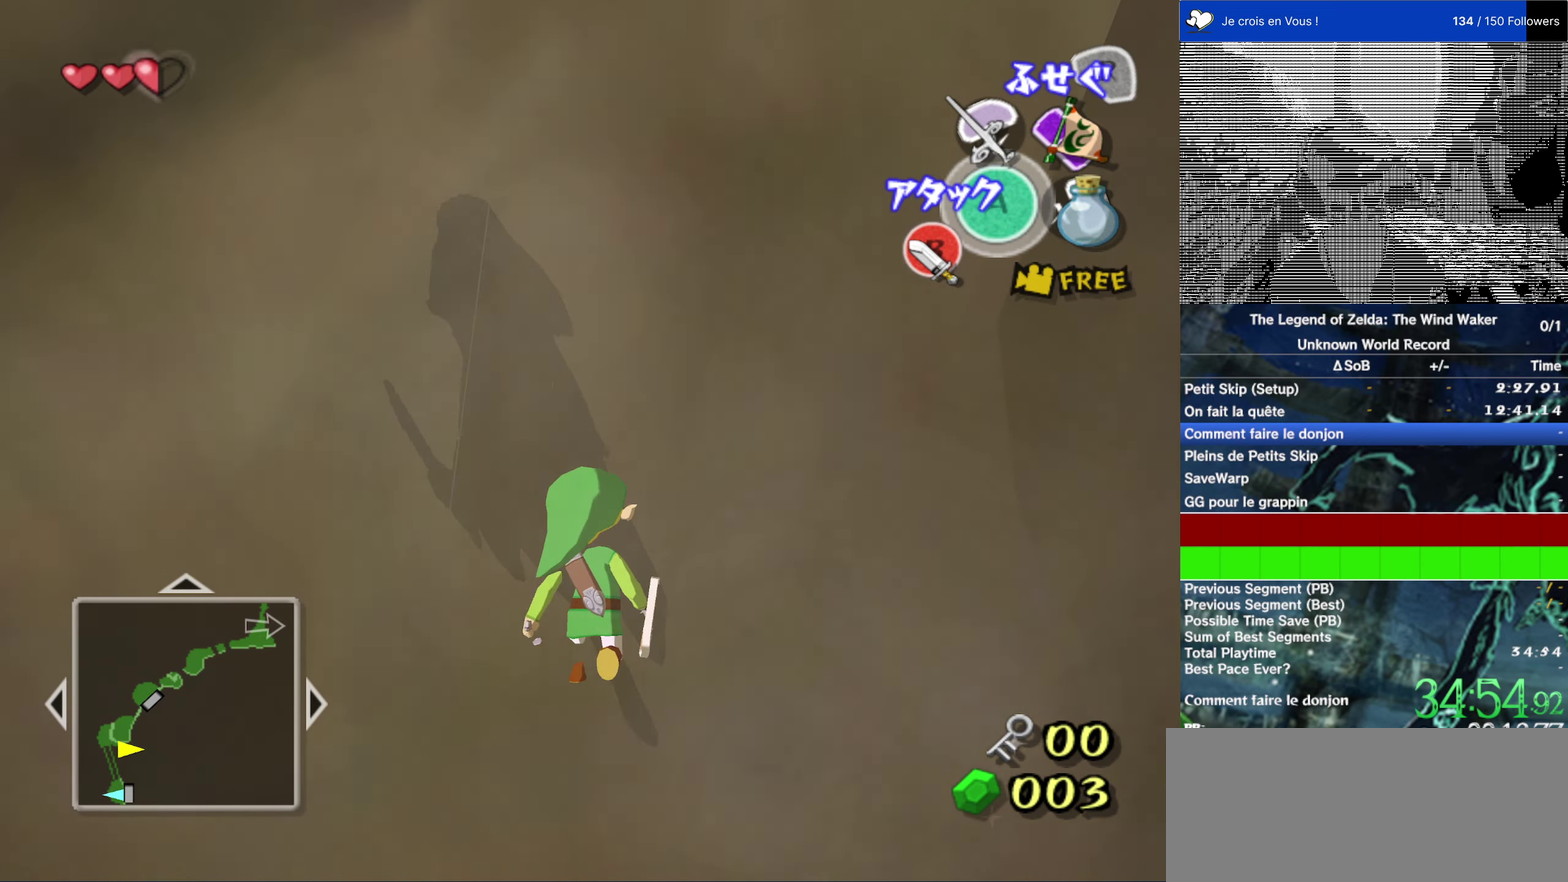
{"buttons": [], "left_stick": "up-left", "right_stick": "center", "events": [[450, "left_stick", "up-left"]]}
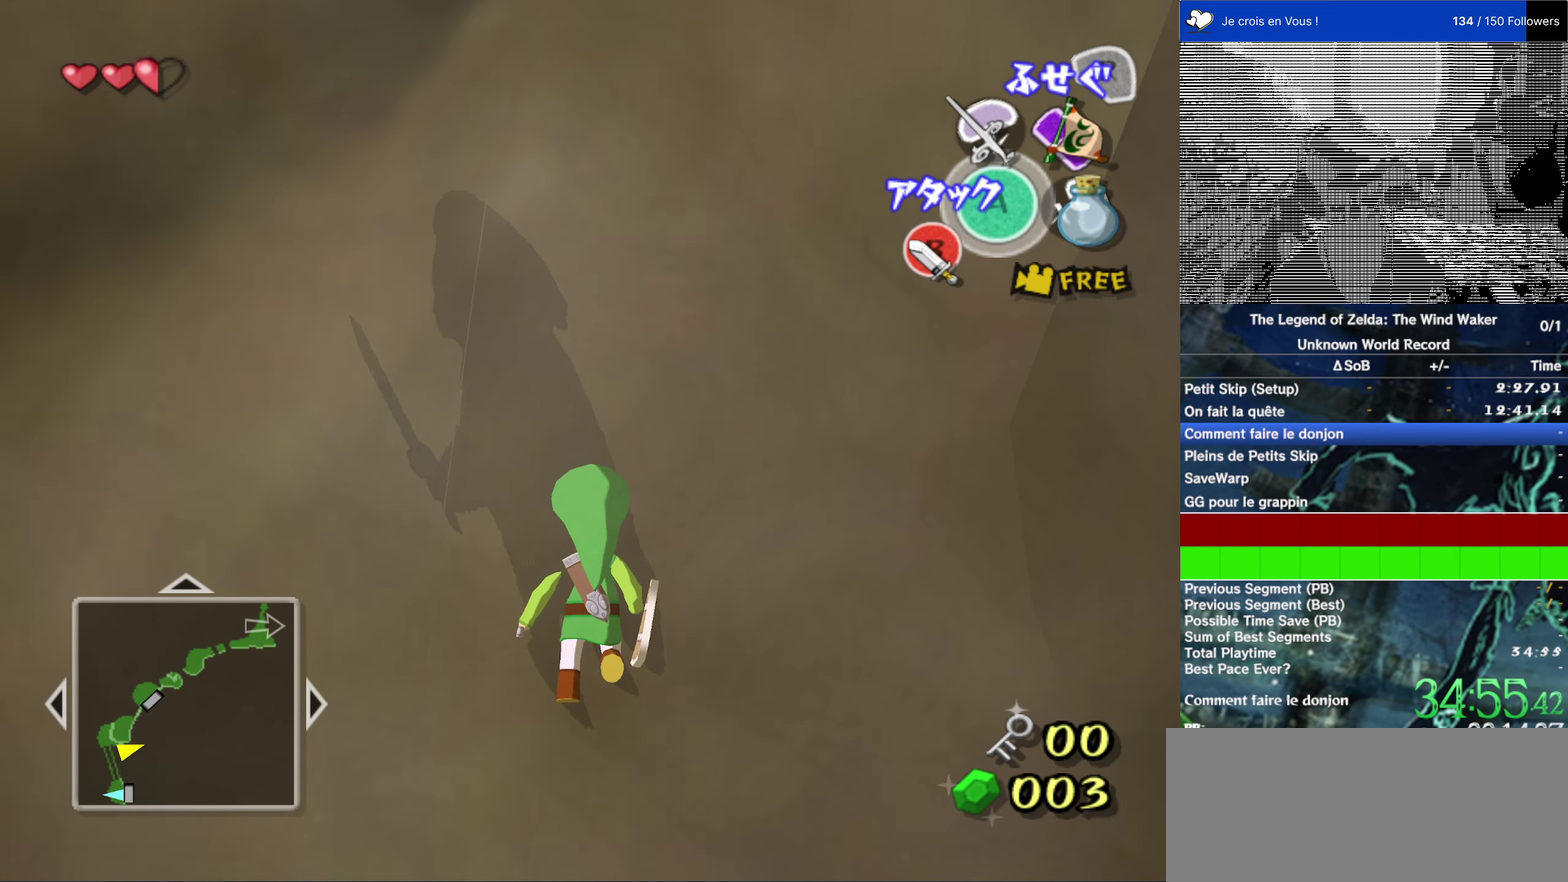
{"buttons": [], "left_stick": "up-left", "right_stick": "center", "events": []}
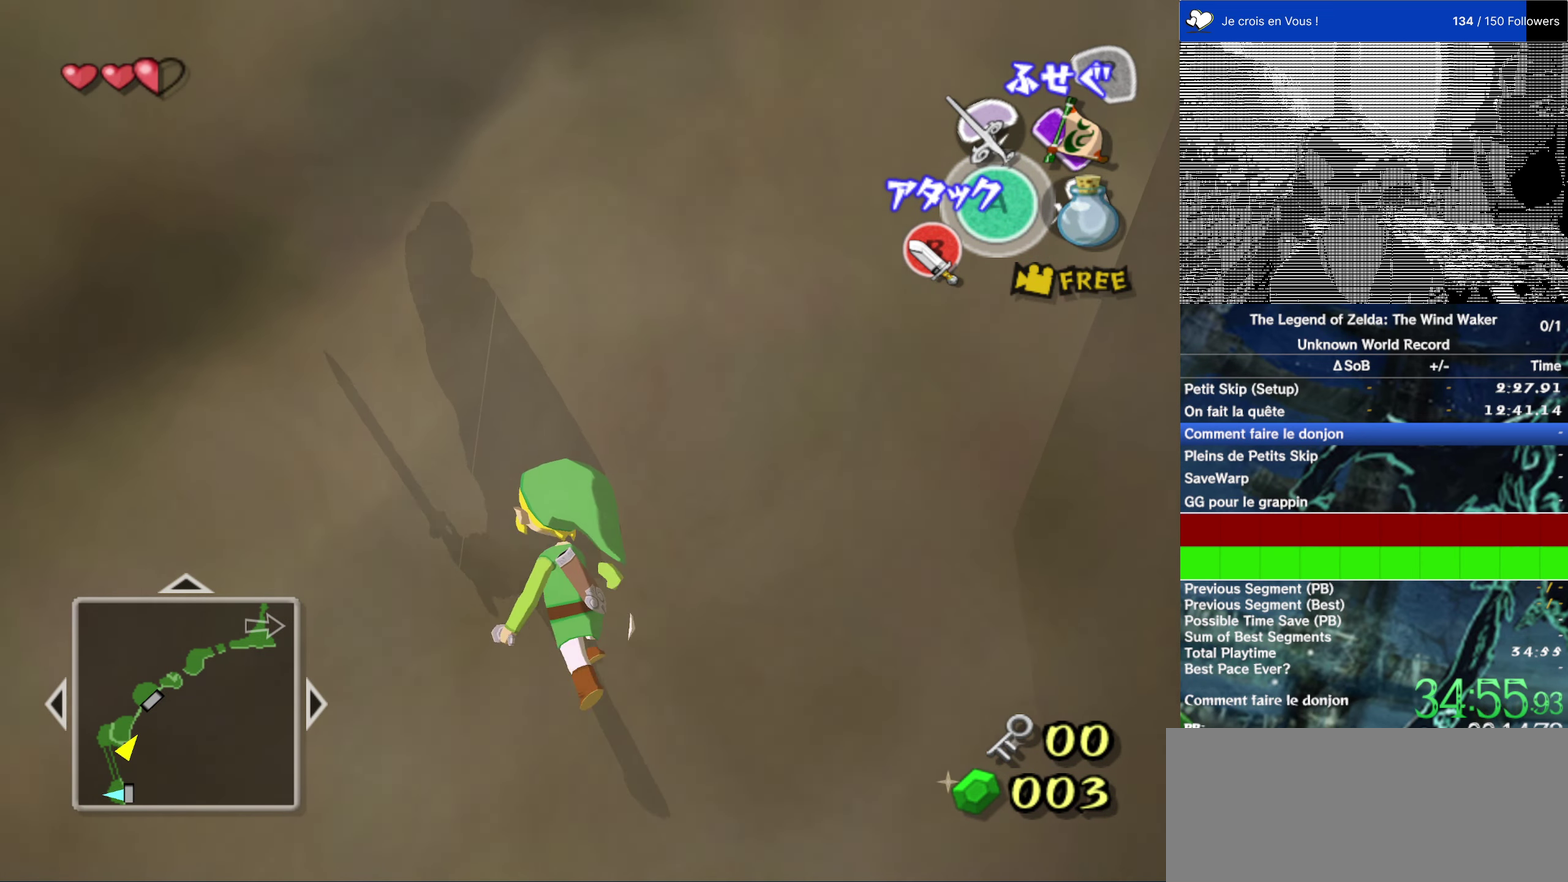
{"buttons": [], "left_stick": "up", "right_stick": "center", "events": [[317, "left_stick", "up"]]}
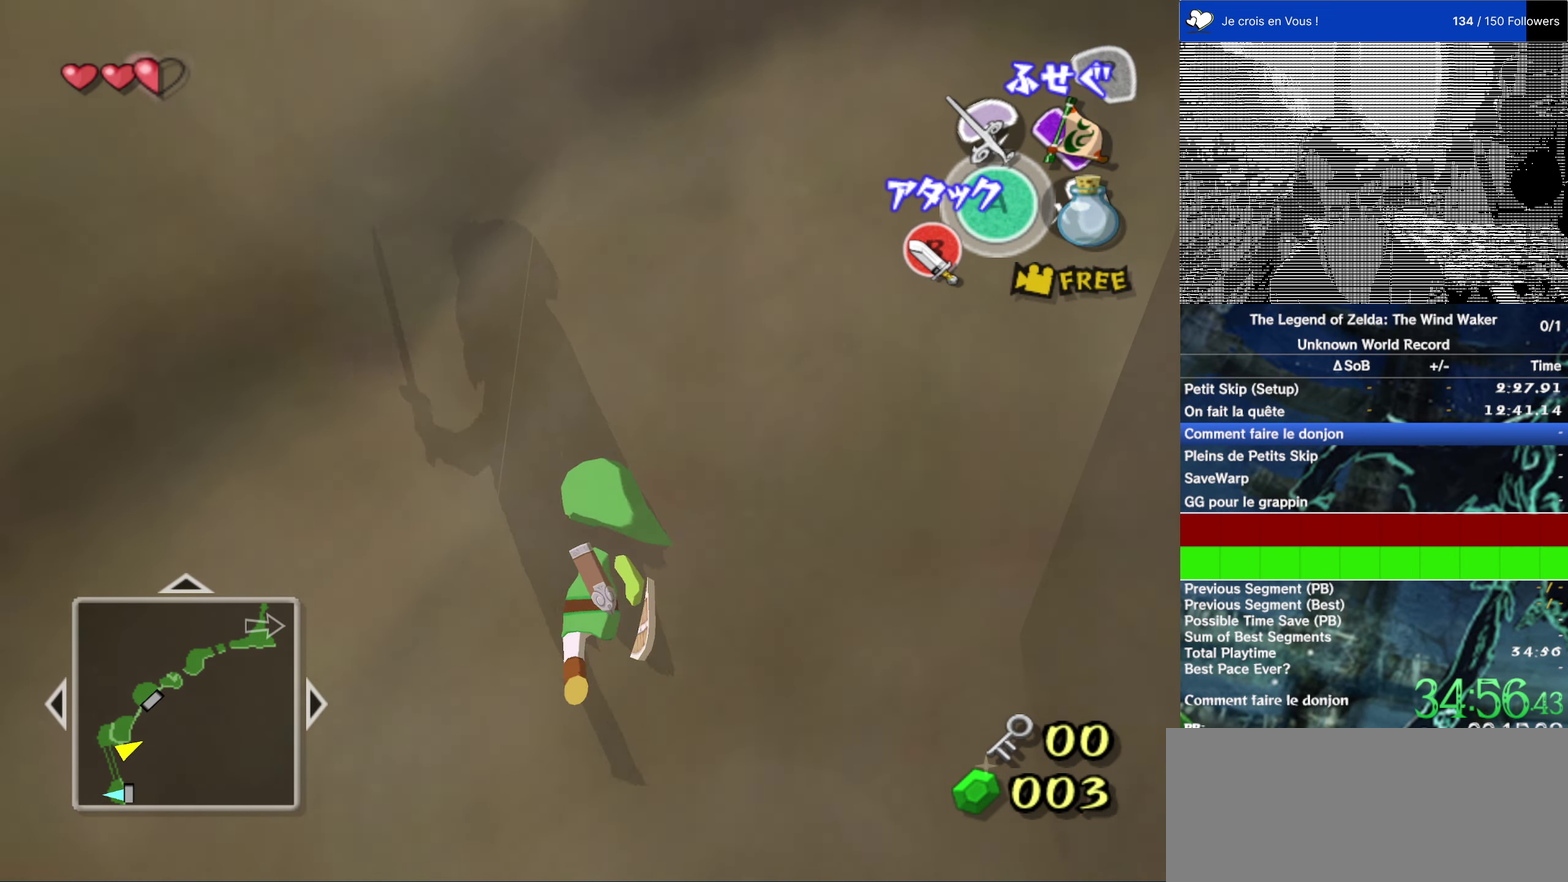
{"buttons": [], "left_stick": "up-left", "right_stick": "center", "events": [[17, "A", "down"], [117, "A", "up"], [283, "right_stick", "right"], [350, "left_stick", "up-left"], [383, "right_stick", "center"]]}
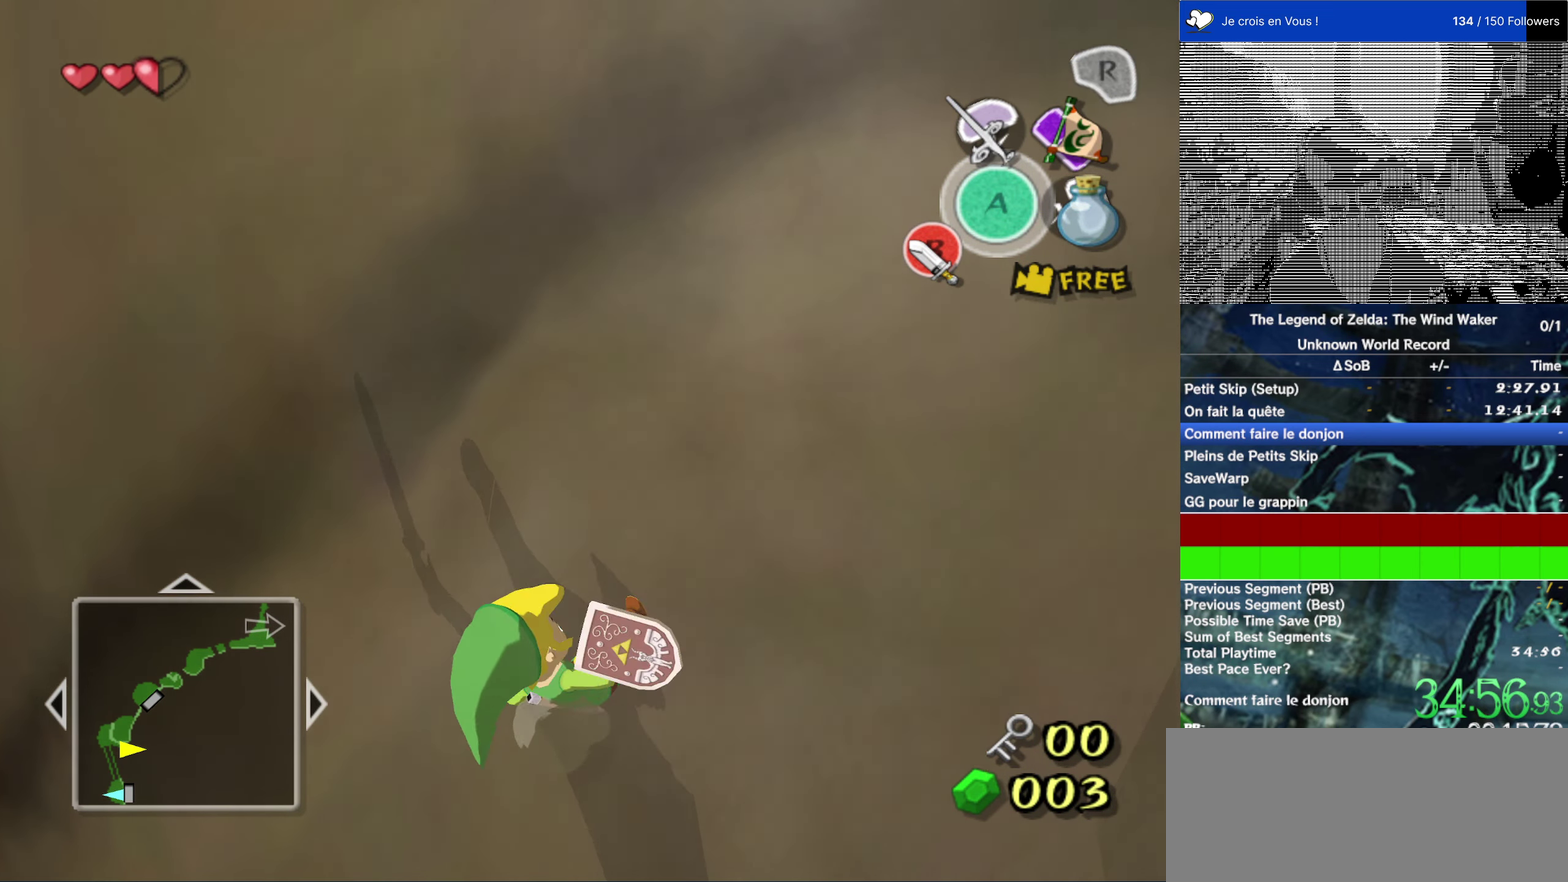
{"buttons": [], "left_stick": "up-left", "right_stick": "center", "events": []}
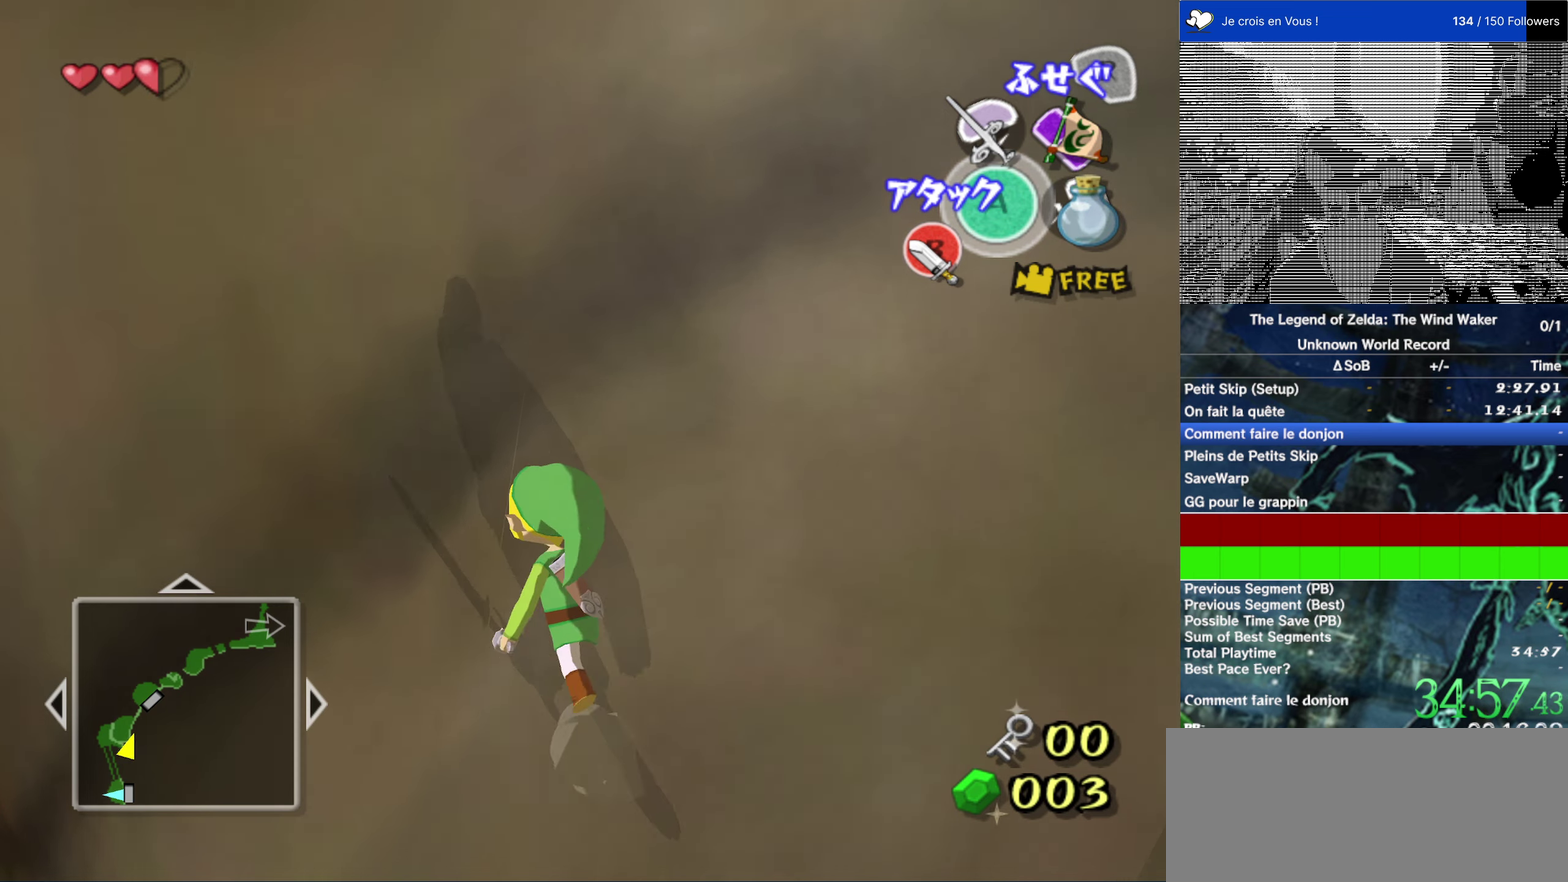
{"buttons": [], "left_stick": "up-left", "right_stick": "center", "events": []}
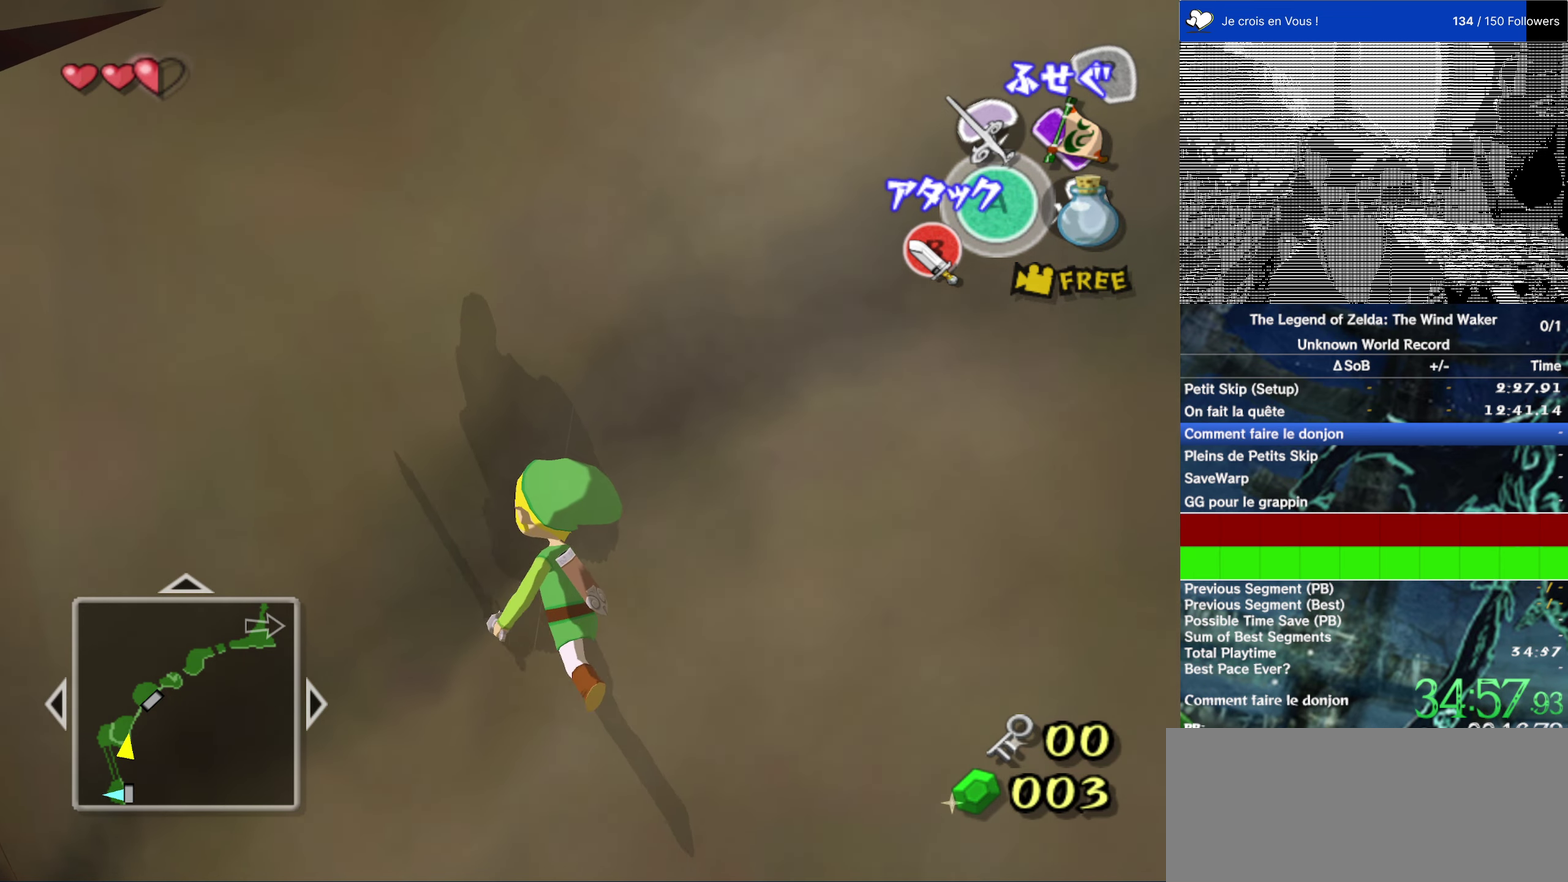
{"buttons": [], "left_stick": "center", "right_stick": "center"}
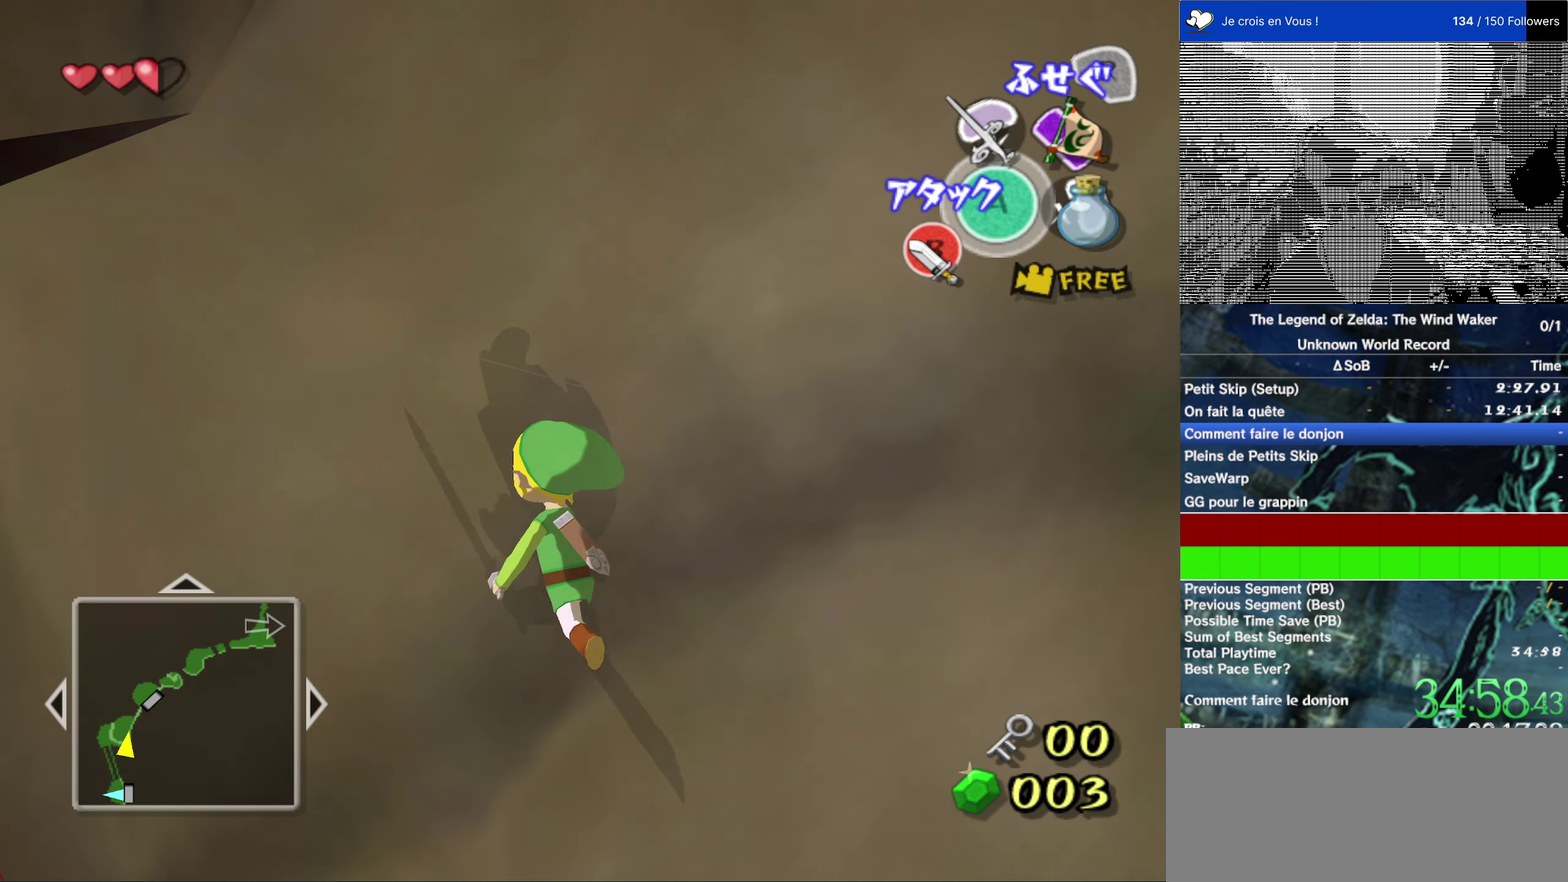
{"buttons": [], "left_stick": "up-right", "right_stick": "center"}
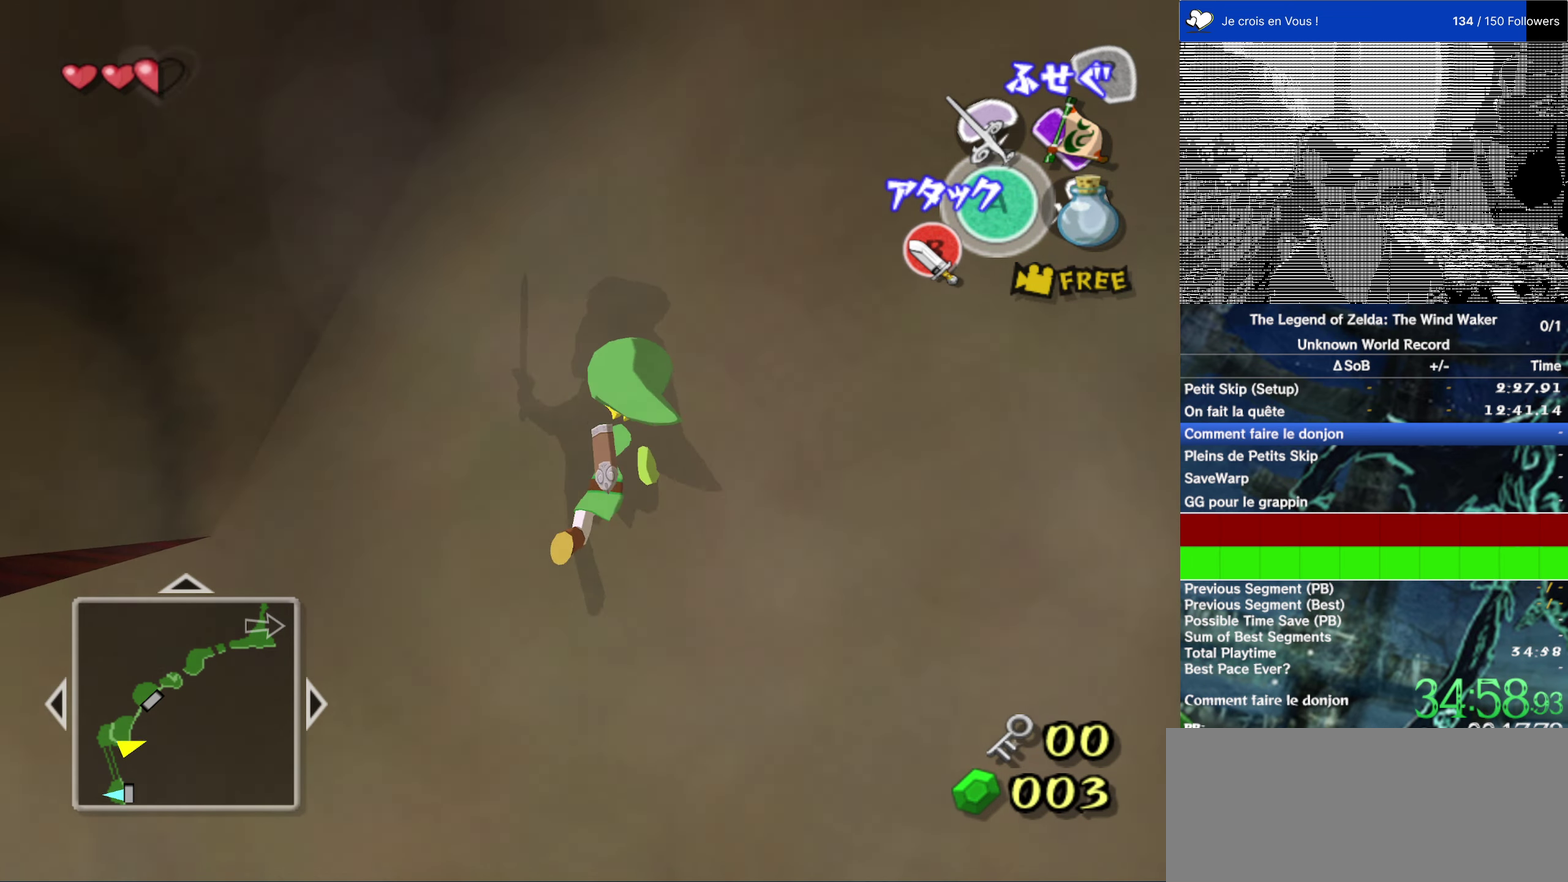
{"buttons": [], "left_stick": "up", "right_stick": "center", "events": [[184, "left_stick", "right"], [350, "left_stick", "up-right"], [484, "left_stick", "up"]]}
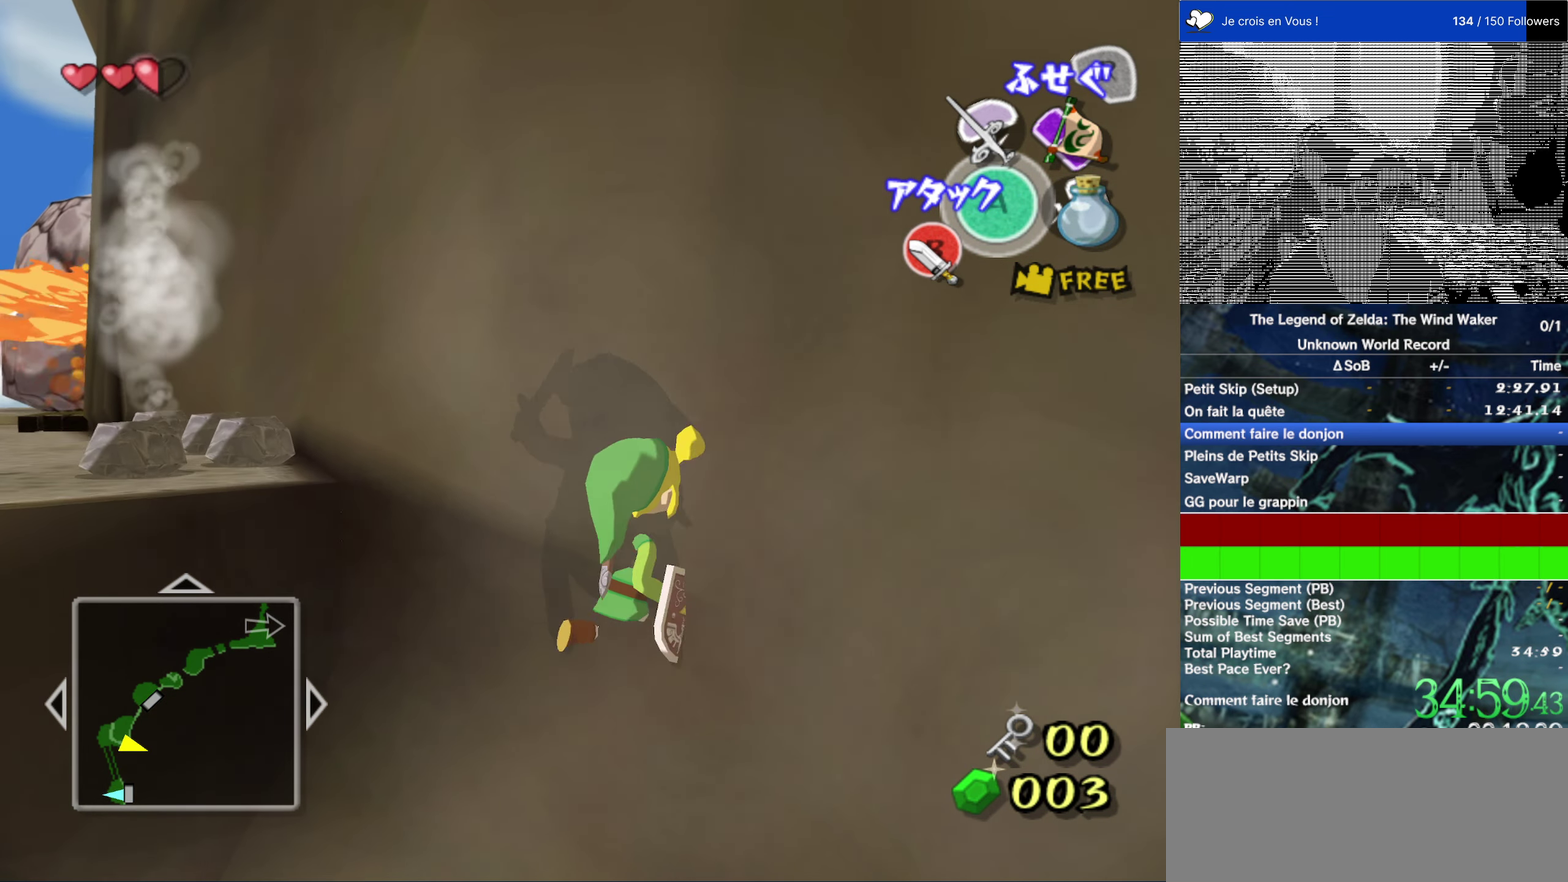
{"buttons": [], "left_stick": "up", "right_stick": "center", "events": [[117, "left_stick", "up-left"], [284, "left_stick", "up"]]}
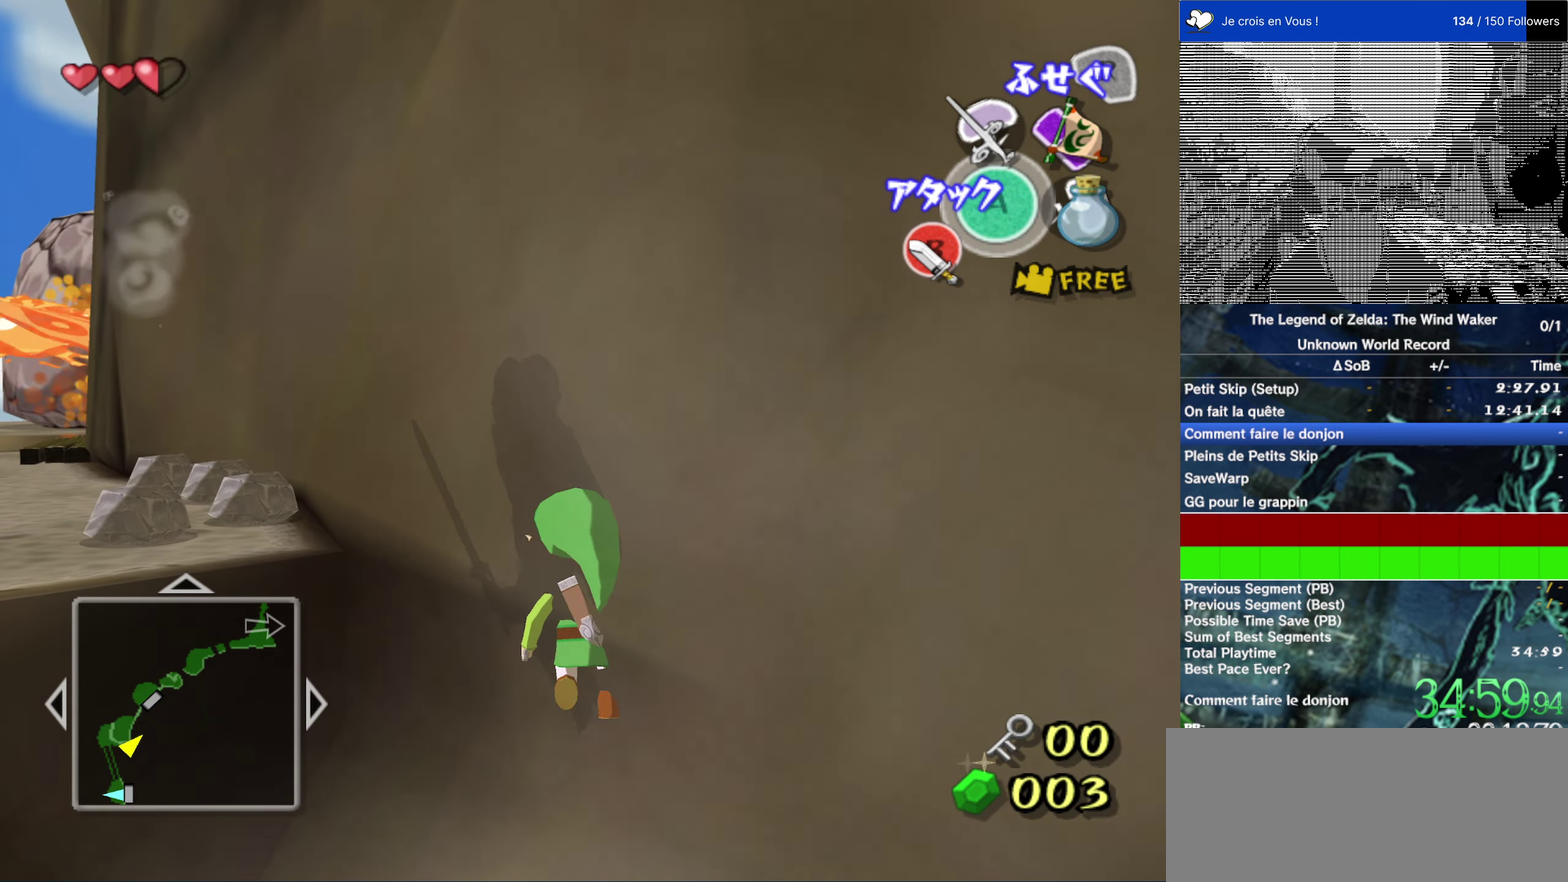
{"buttons": [], "left_stick": "down-right", "right_stick": "center"}
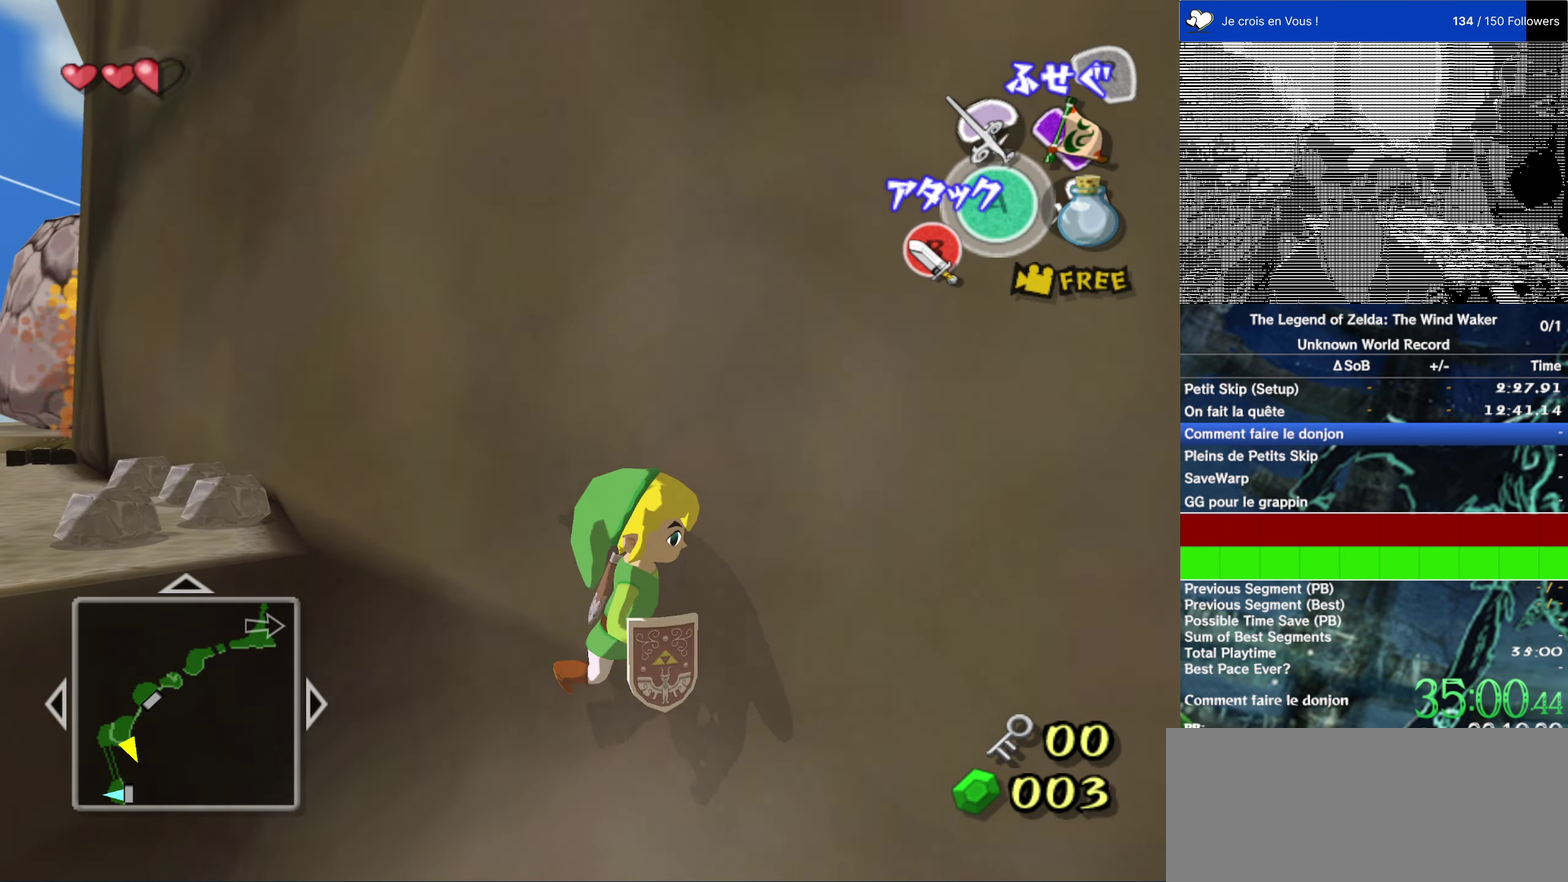
{"buttons": [], "left_stick": "up", "right_stick": "center"}
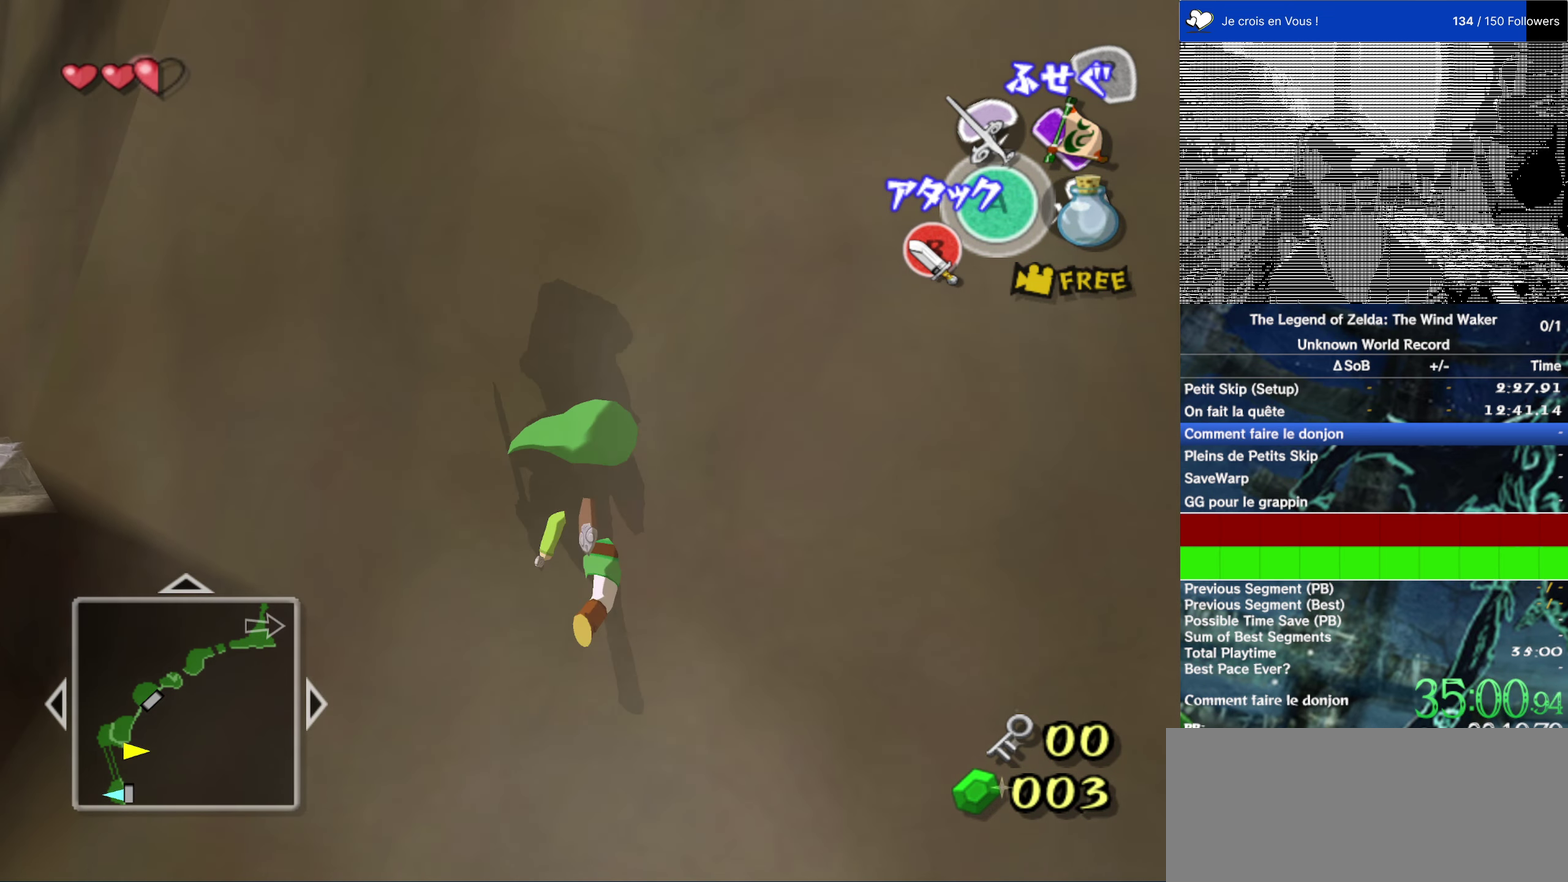
{"buttons": [], "left_stick": "up-left", "right_stick": "center", "events": [[117, "left_stick", "up-left"]]}